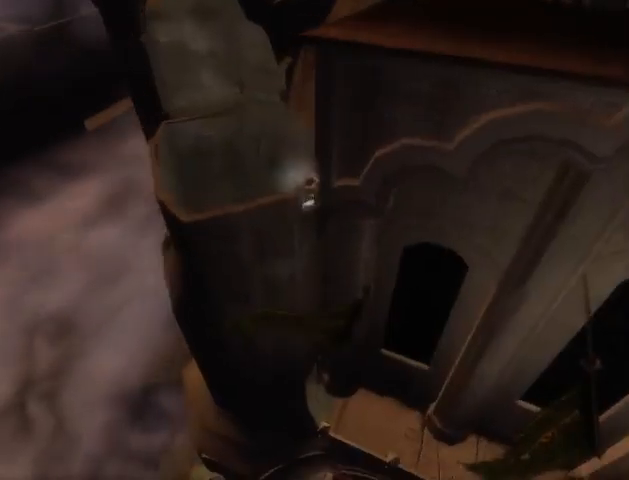
Gameplay with a controller (Xbox layout); each line is a JSON object with the inputs held at the frame after it. "events" lists button and stick changes between this image and that frame as [ms after this image, input, new state], when the widget could be followed in between. Not read: L2 L3 R2 R3.
{"buttons": [], "left_stick": "left", "right_stick": "right", "events": [[33, "A", "up"], [133, "A", "down"], [200, "A", "up"], [367, "right_stick", "right"], [433, "left_stick", "left"]]}
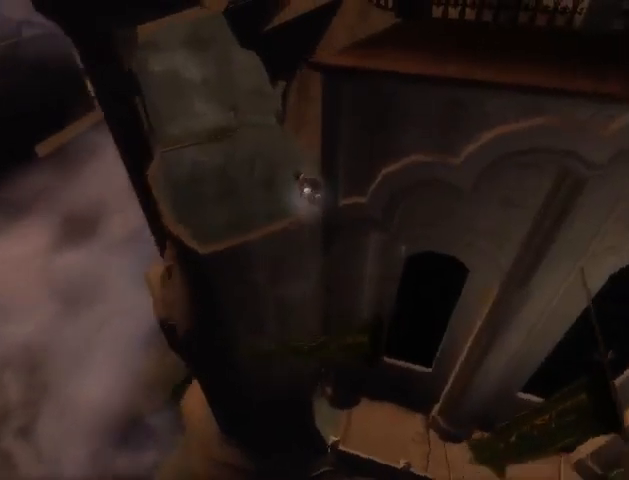
{"buttons": [], "left_stick": "left", "right_stick": "center", "events": [[133, "right_stick", "center"], [333, "A", "down"], [400, "A", "up"]]}
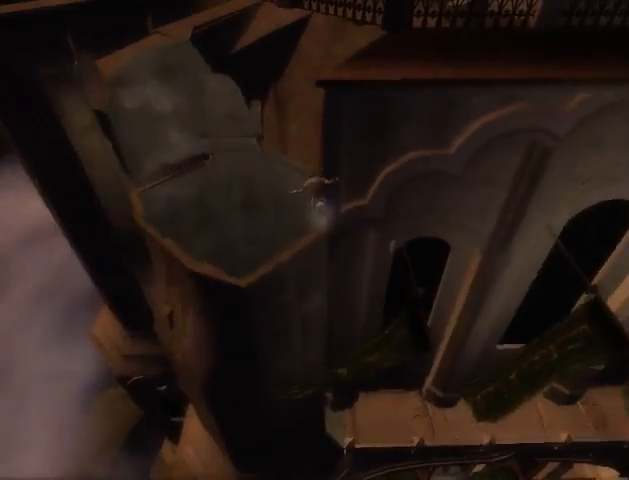
{"buttons": [], "left_stick": "left", "right_stick": "center", "events": [[33, "A", "down"], [67, "A", "up"], [133, "A", "down"], [167, "A", "up"], [267, "A", "down"], [300, "A", "up"]]}
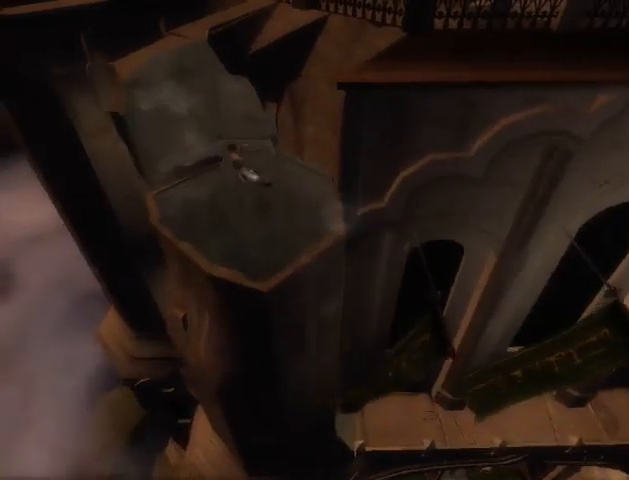
{"buttons": [], "left_stick": "left", "right_stick": "right", "events": [[267, "right_stick", "right"]]}
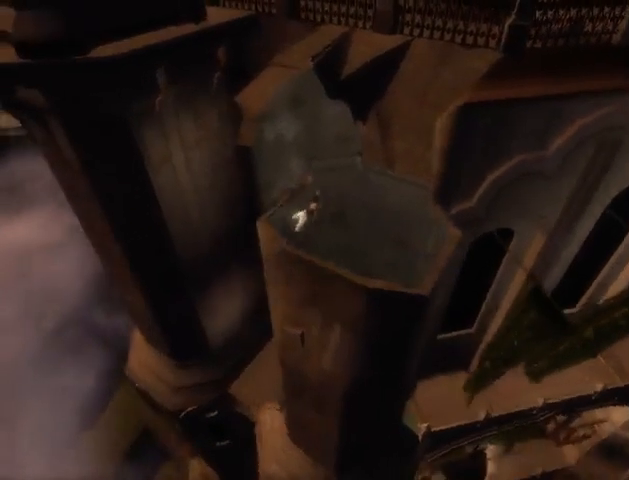
{"buttons": [], "left_stick": "left", "right_stick": "center", "events": [[500, "right_stick", "center"]]}
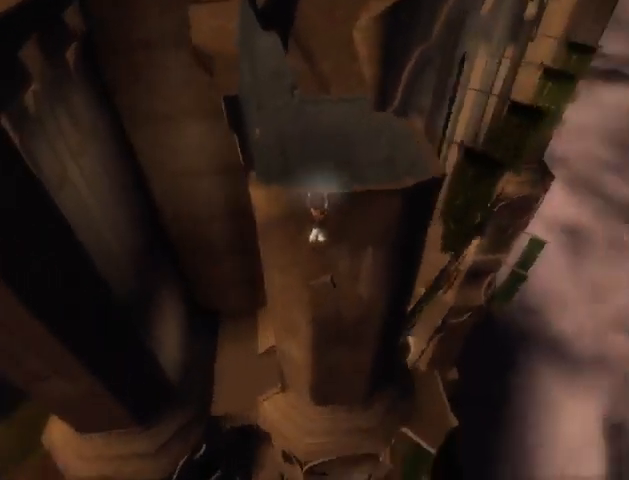
{"buttons": [], "left_stick": "left", "right_stick": "center", "events": []}
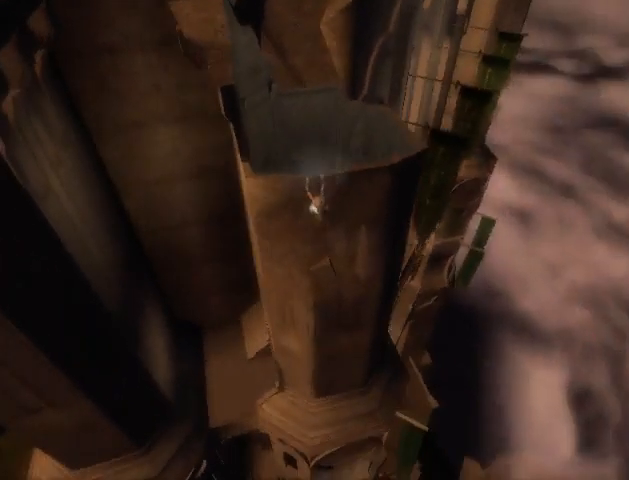
{"buttons": [], "left_stick": "left", "right_stick": "left", "events": [[267, "right_stick", "left"]]}
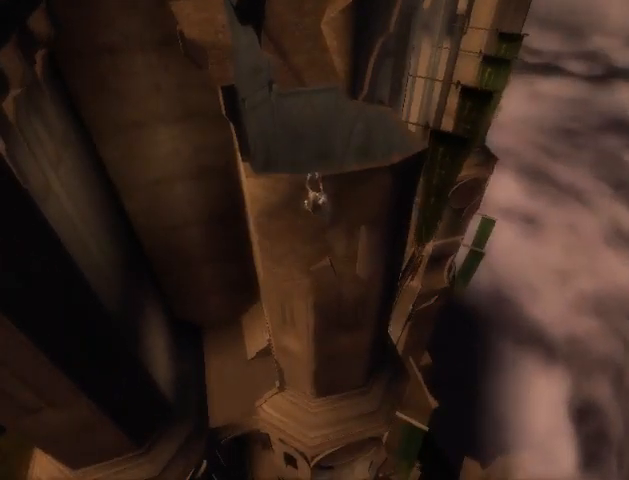
{"buttons": [], "left_stick": "left", "right_stick": "left", "events": []}
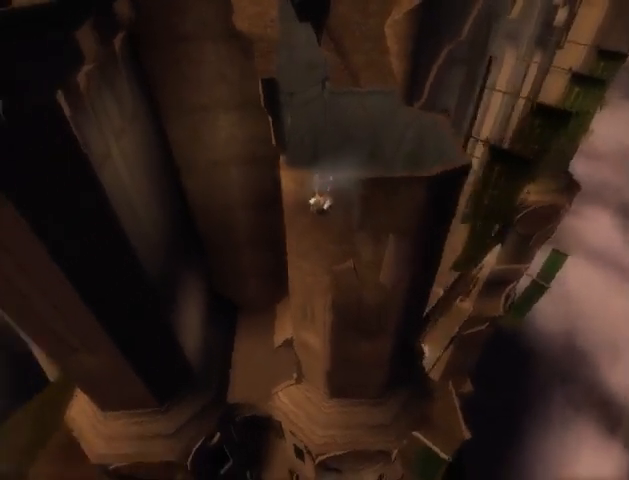
{"buttons": [], "left_stick": "left", "right_stick": "center", "events": [[333, "right_stick", "center"]]}
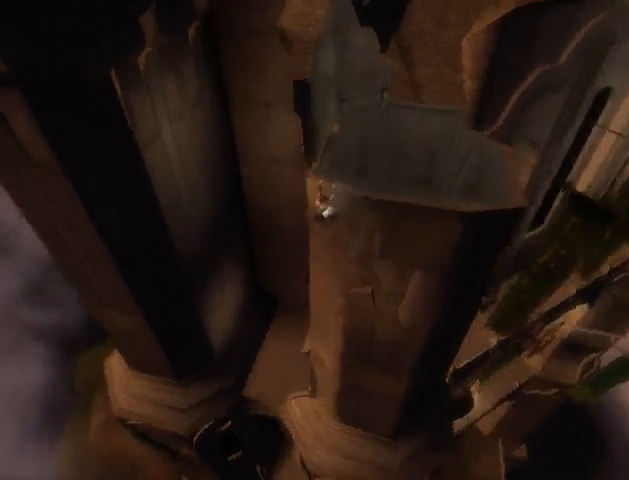
{"buttons": [], "left_stick": "up-left", "right_stick": "right", "events": [[100, "left_stick", "up-left"], [167, "right_stick", "right"]]}
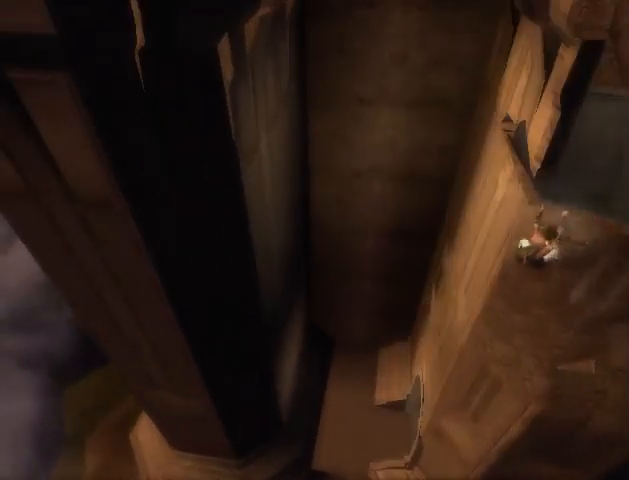
{"buttons": [], "left_stick": "up-left", "right_stick": "center", "events": [[200, "right_stick", "center"]]}
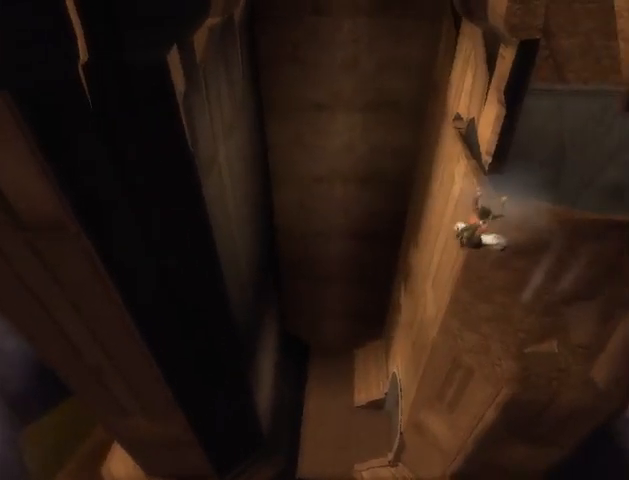
{"buttons": [], "left_stick": "up-left", "right_stick": "center", "events": []}
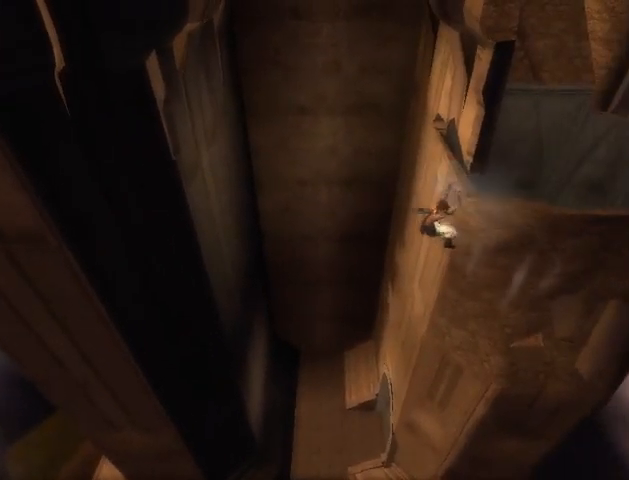
{"buttons": [], "left_stick": "up-left", "right_stick": "center", "events": []}
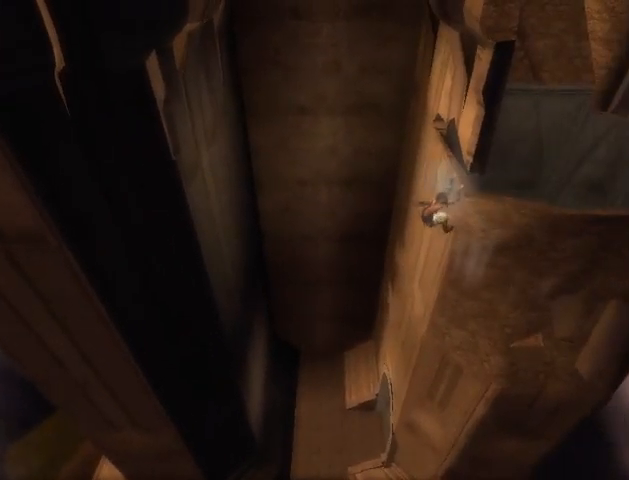
{"buttons": ["A"], "left_stick": "left", "right_stick": "center", "events": [[133, "left_stick", "center"], [367, "left_stick", "left"], [467, "A", "down"]]}
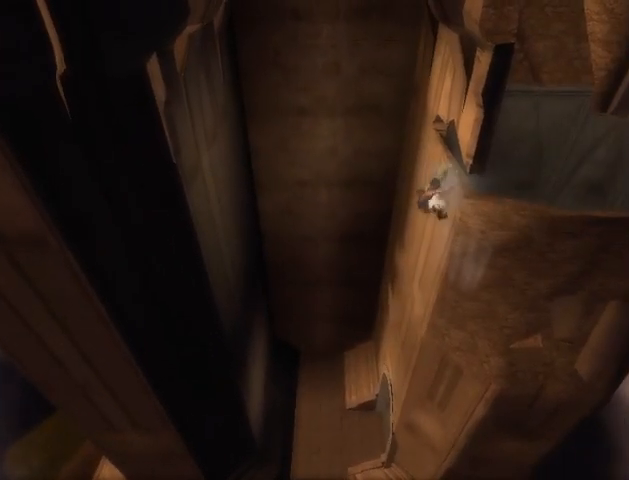
{"buttons": [], "left_stick": "center", "right_stick": "center", "events": [[67, "A", "up"], [267, "left_stick", "center"]]}
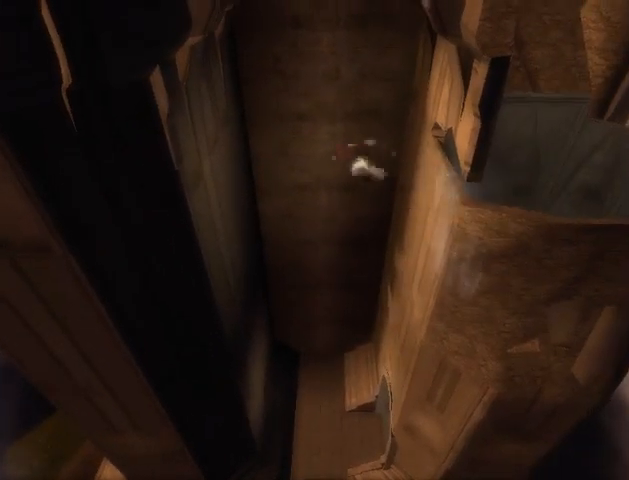
{"buttons": [], "left_stick": "center", "right_stick": "center", "events": []}
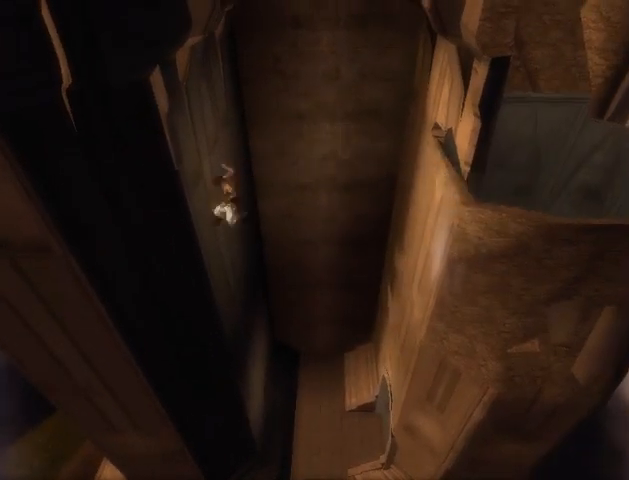
{"buttons": [], "left_stick": "center", "right_stick": "center", "events": [[133, "A", "down"], [267, "A", "up"]]}
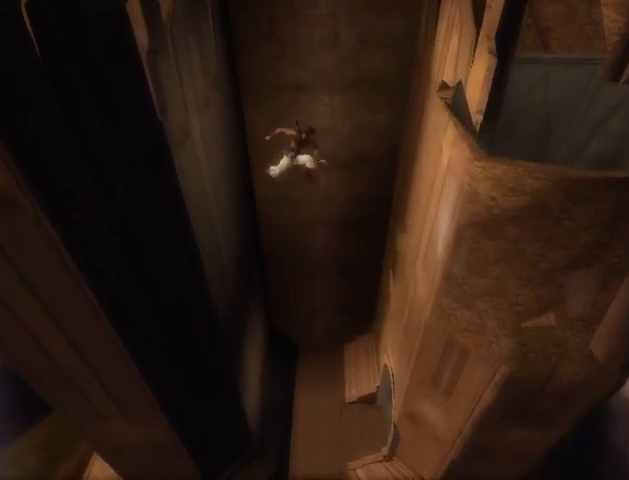
{"buttons": [], "left_stick": "center", "right_stick": "center", "events": []}
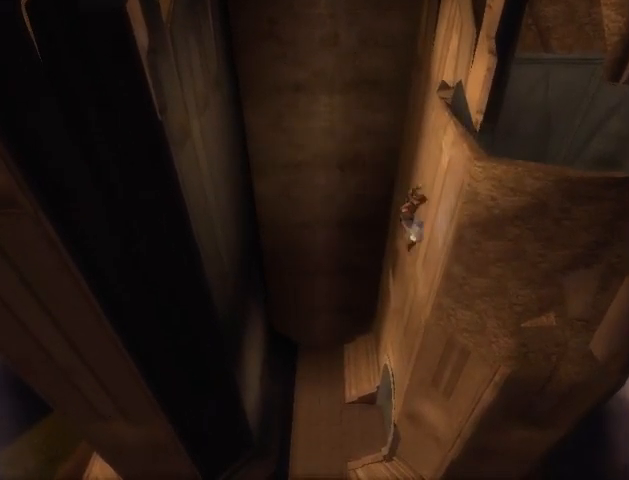
{"buttons": [], "left_stick": "center", "right_stick": "center", "events": [[100, "A", "down"], [233, "A", "up"]]}
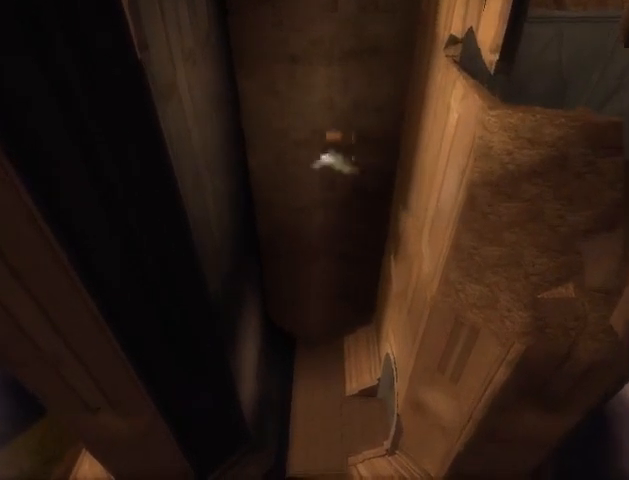
{"buttons": ["A"], "left_stick": "center", "right_stick": "center", "events": [[500, "A", "down"]]}
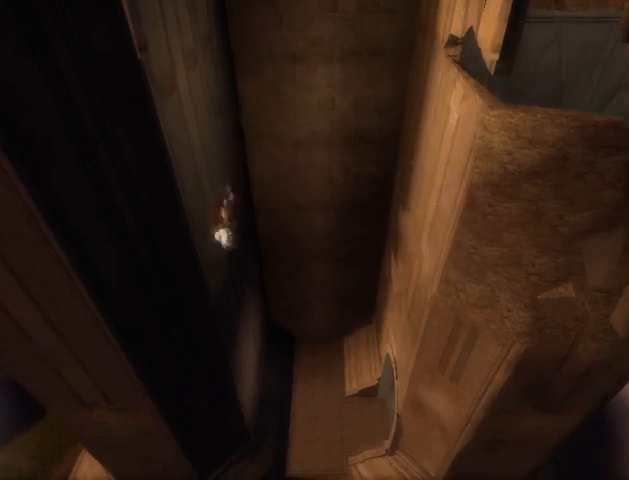
{"buttons": [], "left_stick": "center", "right_stick": "center", "events": [[167, "A", "up"]]}
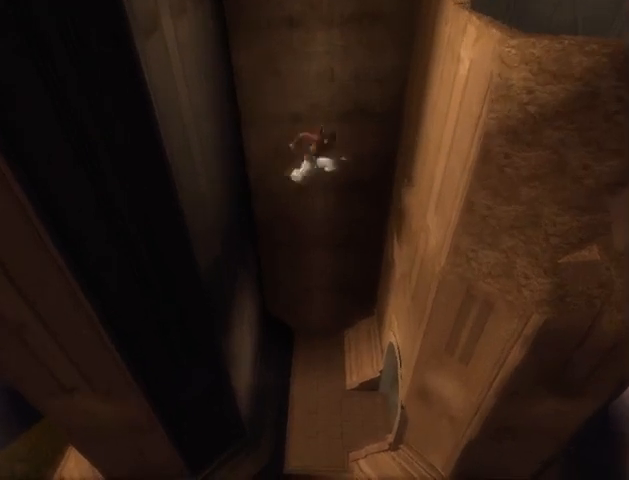
{"buttons": ["A"], "left_stick": "center", "right_stick": "center", "events": [[433, "A", "down"]]}
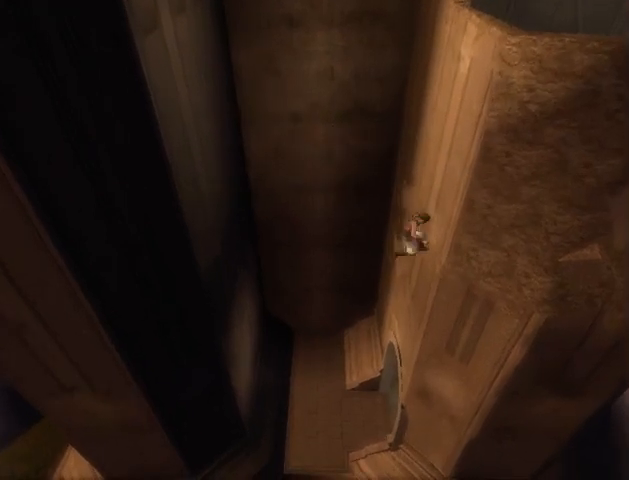
{"buttons": [], "left_stick": "center", "right_stick": "center", "events": [[100, "A", "up"]]}
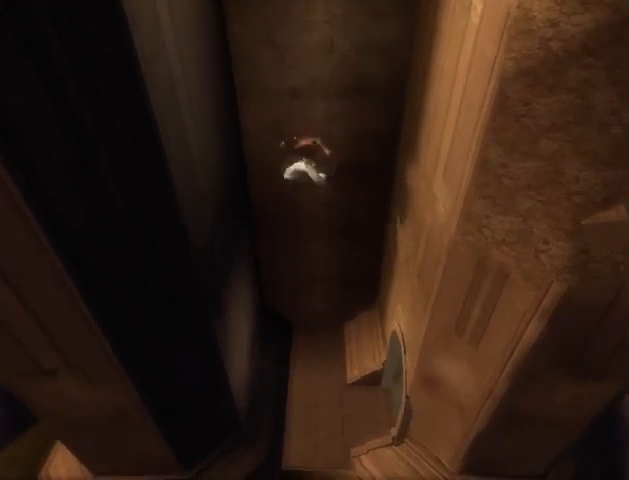
{"buttons": ["A"], "left_stick": "center", "right_stick": "center", "events": [[400, "A", "down"]]}
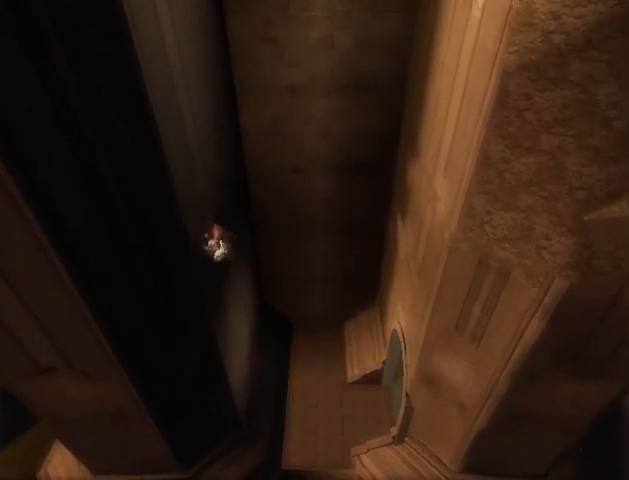
{"buttons": [], "left_stick": "center", "right_stick": "center", "events": [[67, "A", "up"]]}
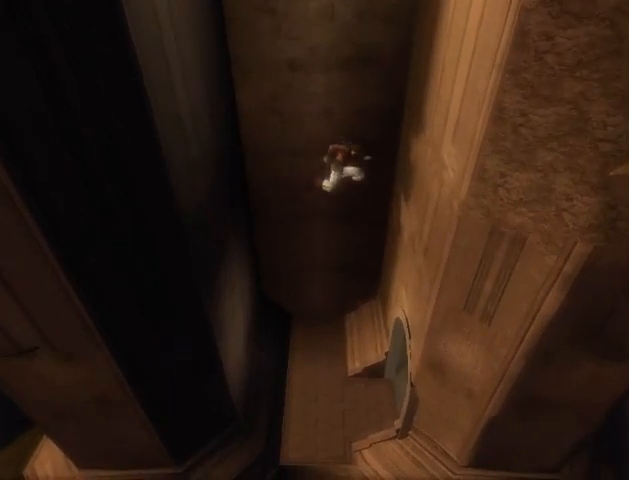
{"buttons": ["A"], "left_stick": "center", "right_stick": "center", "events": [[367, "A", "down"]]}
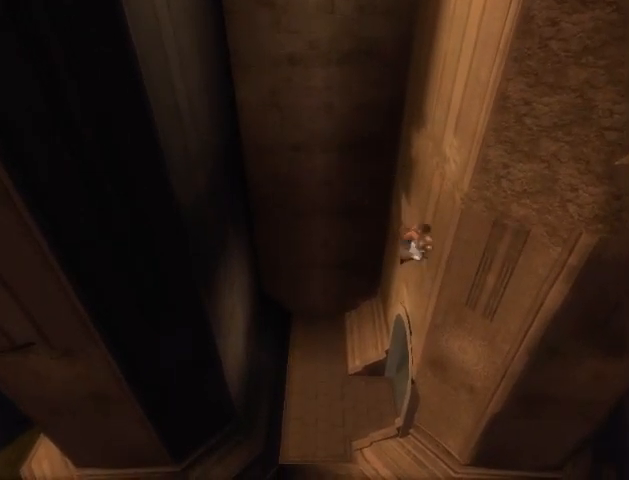
{"buttons": [], "left_stick": "center", "right_stick": "center", "events": [[33, "A", "up"]]}
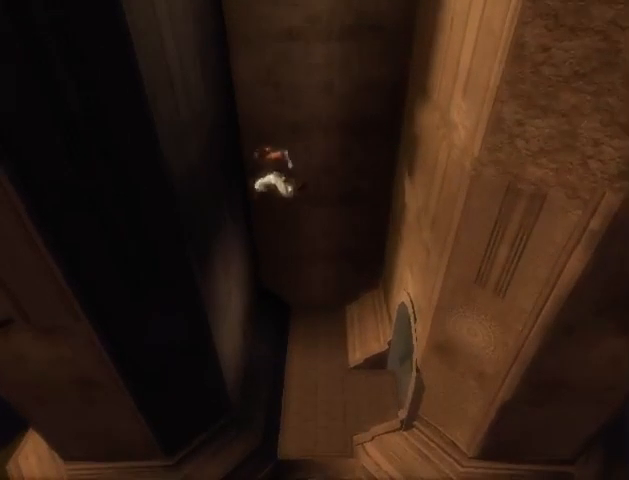
{"buttons": [], "left_stick": "center", "right_stick": "center", "events": [[333, "A", "down"], [467, "A", "up"]]}
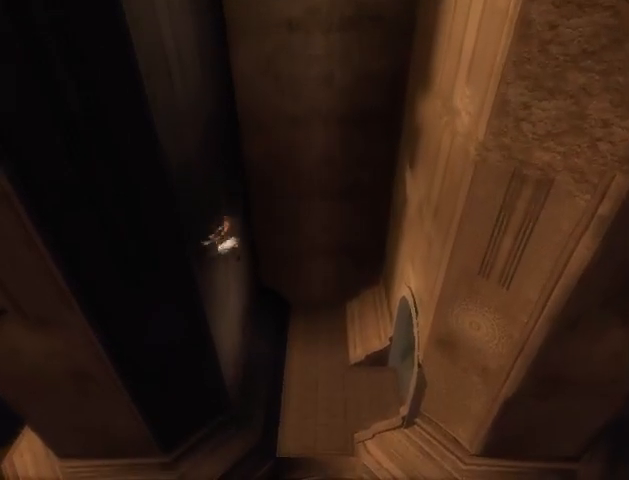
{"buttons": [], "left_stick": "center", "right_stick": "center", "events": []}